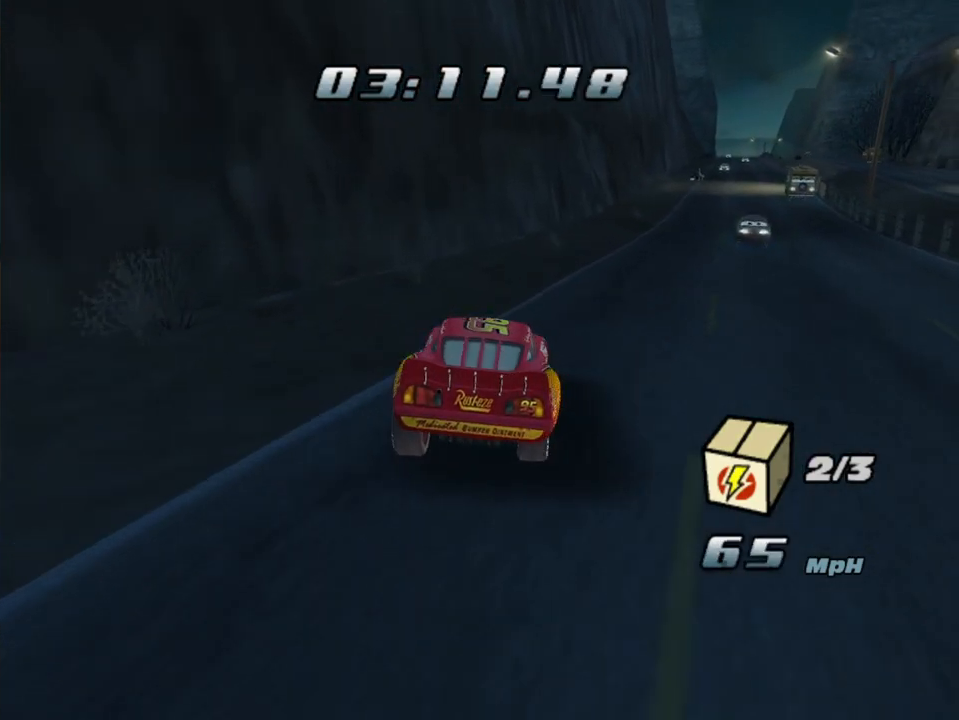
Gameplay with a controller (Xbox layout); each line is a JSON object with the inputs held at the frame after it (dt_ms = milliseconds from this image to that frame). "events" lists button and stick changes between this image and that frame as [ms after this image, input, new state], when the widget could be followed in between. Not read: L3 R3.
{"dt_ms": 500, "buttons": ["A"], "left_stick": "right", "right_stick": "center", "events": [[183, "left_stick", "center"], [200, "R1", "up"], [483, "left_stick", "right"]]}
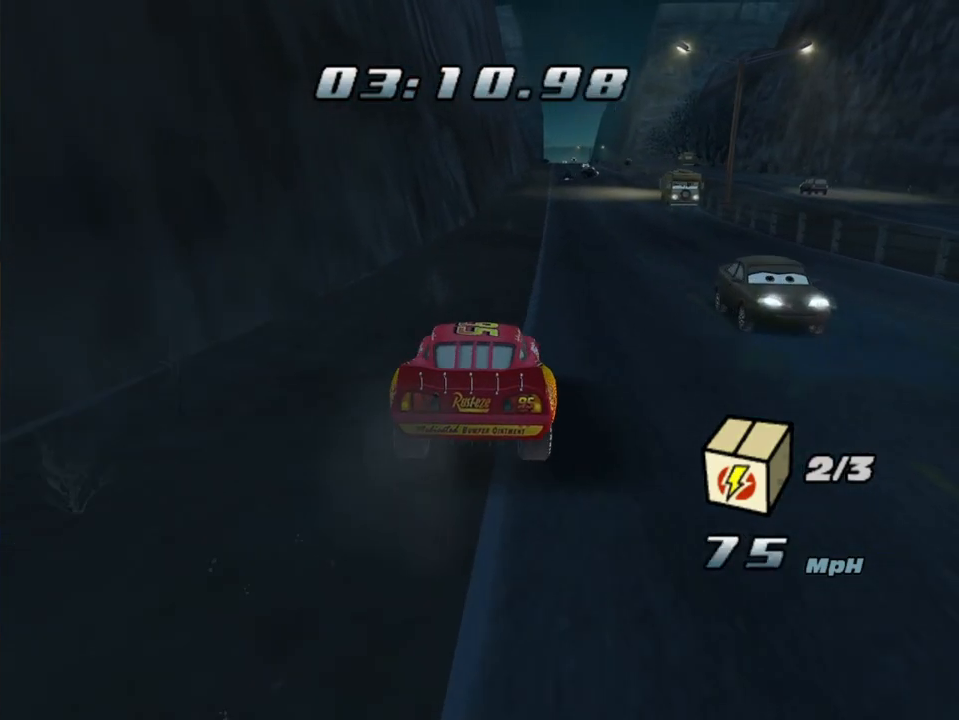
{"dt_ms": 1000, "buttons": ["A", "R1"], "left_stick": "left", "right_stick": "center", "events": [[117, "R1", "down"], [500, "left_stick", "up"], [517, "left_stick", "left"], [567, "R1", "up"], [717, "R1", "down"]]}
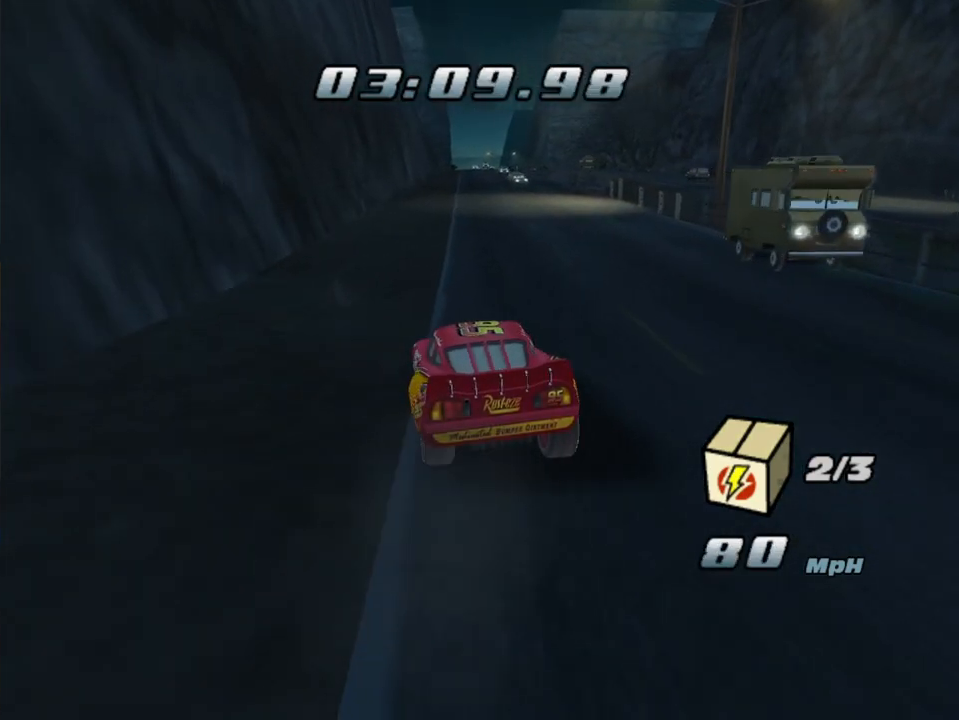
{"dt_ms": 500, "buttons": ["A", "R1"], "left_stick": "right", "right_stick": "center", "events": [[100, "left_stick", "center"], [133, "R1", "up"], [167, "left_stick", "right"], [317, "R1", "down"]]}
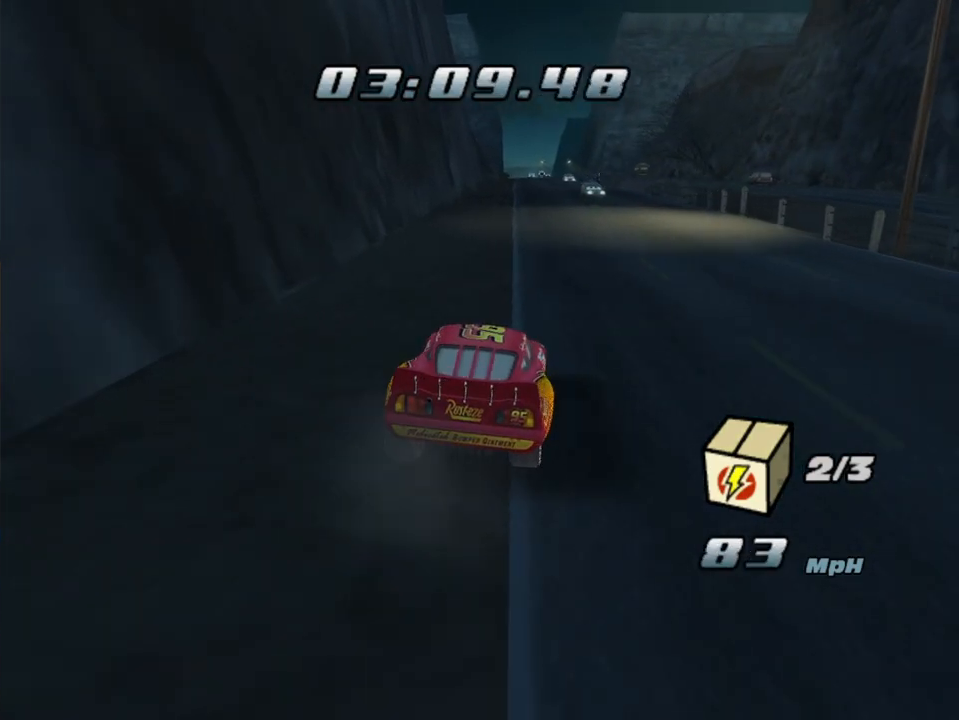
{"dt_ms": 500, "buttons": ["A", "R1"], "left_stick": "left", "right_stick": "center", "events": [[150, "R1", "up"], [167, "left_stick", "left"], [283, "R1", "down"]]}
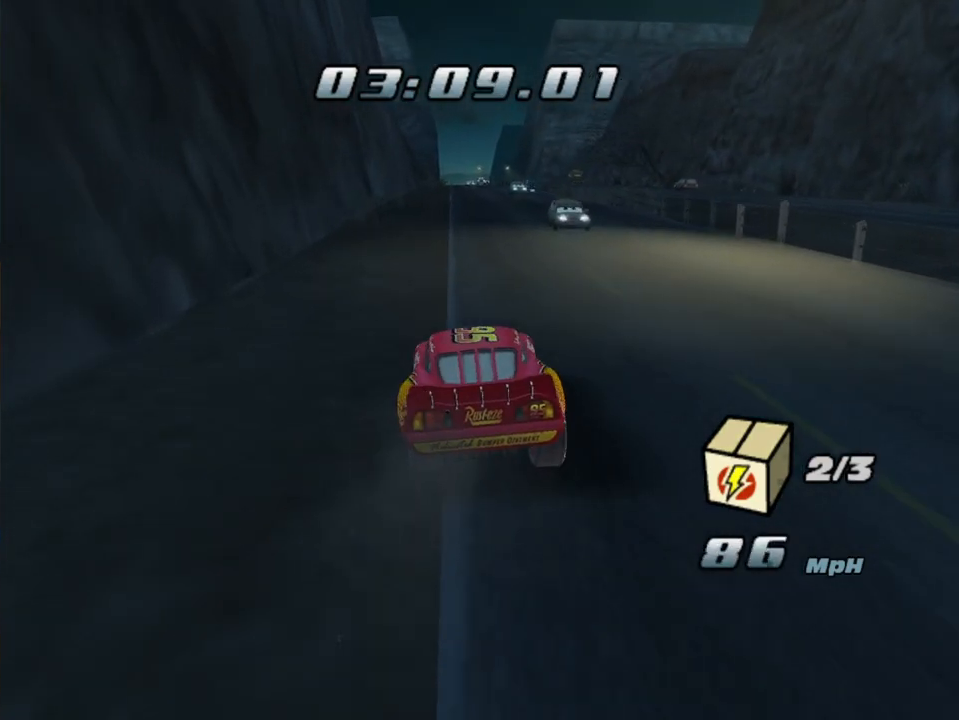
{"dt_ms": 500, "buttons": ["A", "R1"], "left_stick": "right", "right_stick": "center", "events": [[117, "left_stick", "right"], [200, "R1", "up"], [267, "R1", "down"]]}
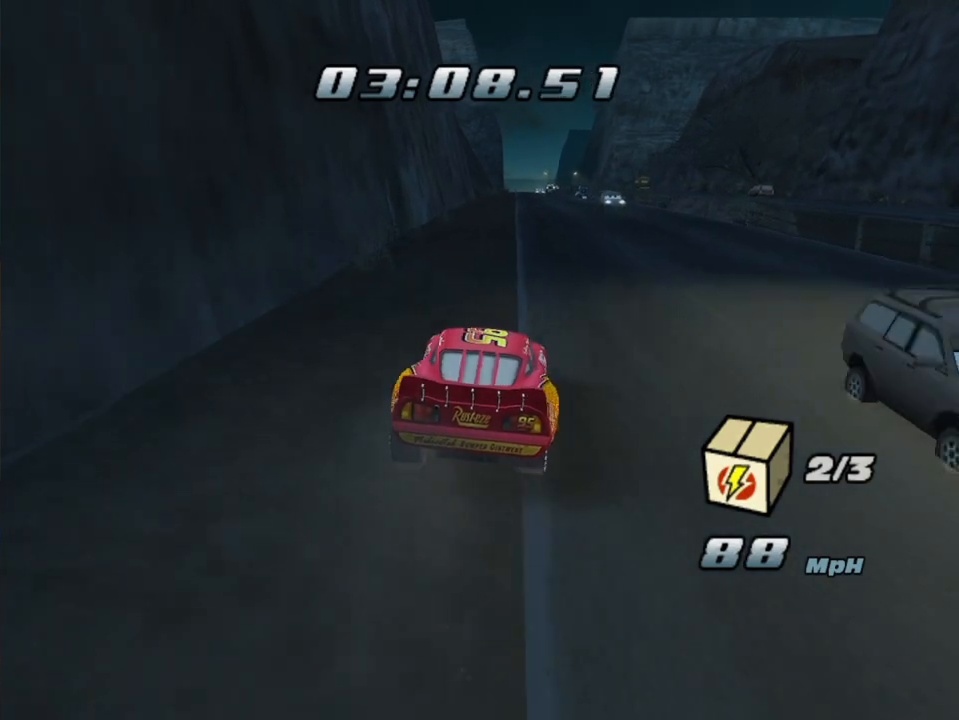
{"dt_ms": 500, "buttons": ["A", "R1"], "left_stick": "left", "right_stick": "center", "events": [[250, "R1", "up"], [267, "left_stick", "left"], [350, "R1", "down"]]}
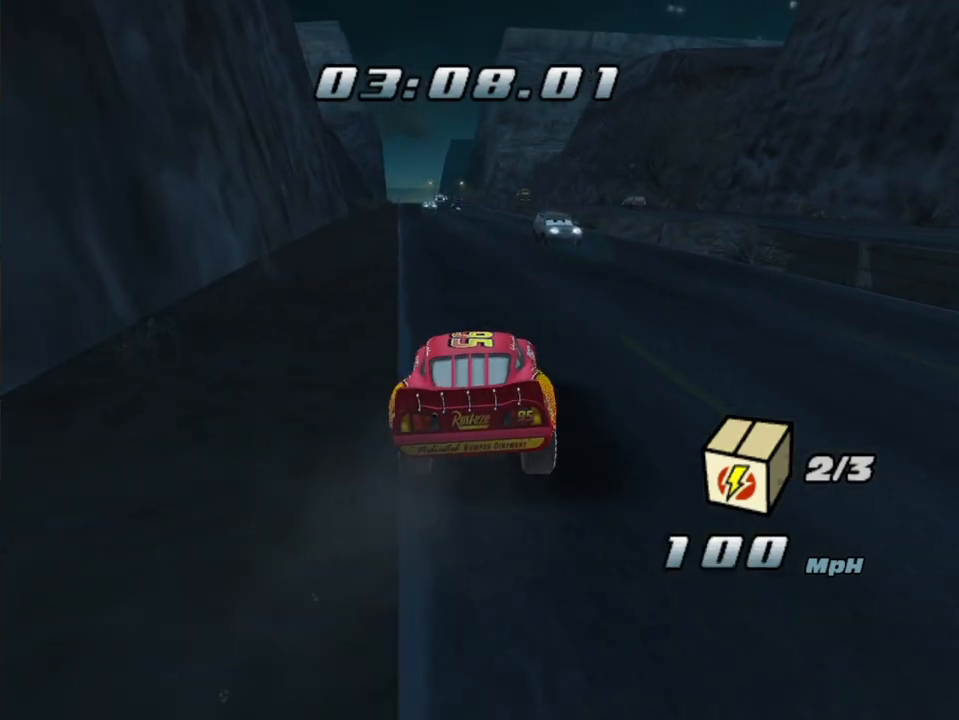
{"dt_ms": 500, "buttons": ["A", "R1"], "left_stick": "right", "right_stick": "center", "events": [[233, "R1", "up"], [283, "left_stick", "right"], [317, "R1", "down"]]}
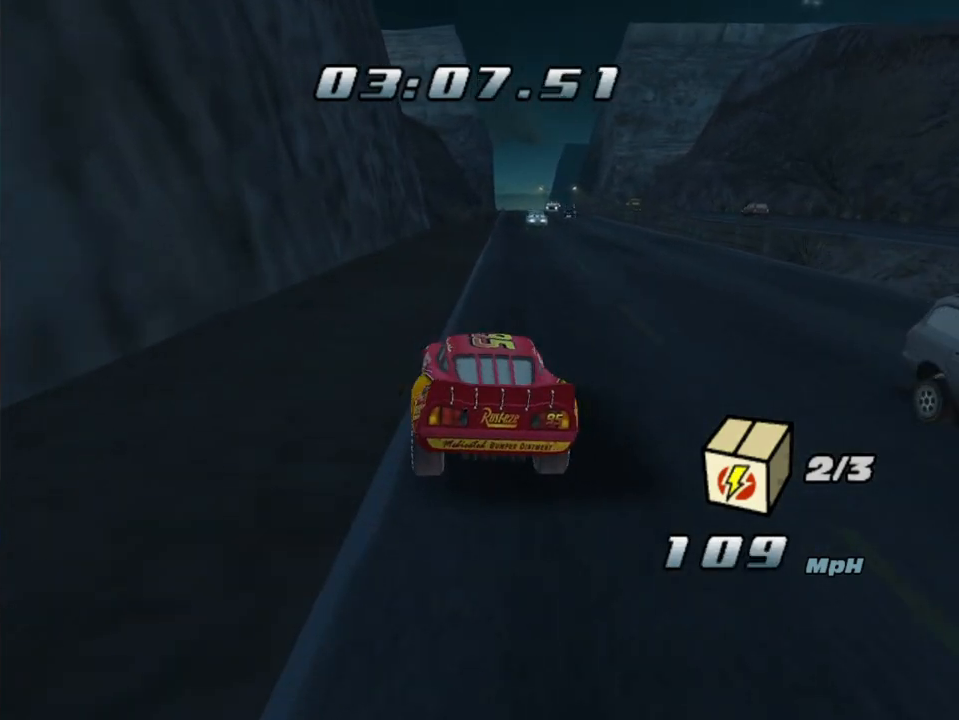
{"dt_ms": 500, "buttons": ["A"], "left_stick": "left", "right_stick": "center", "events": [[17, "R1", "up"], [33, "left_stick", "left"], [133, "R1", "down"], [200, "left_stick", "up-right"], [250, "left_stick", "right"], [450, "left_stick", "left"], [467, "R1", "up"]]}